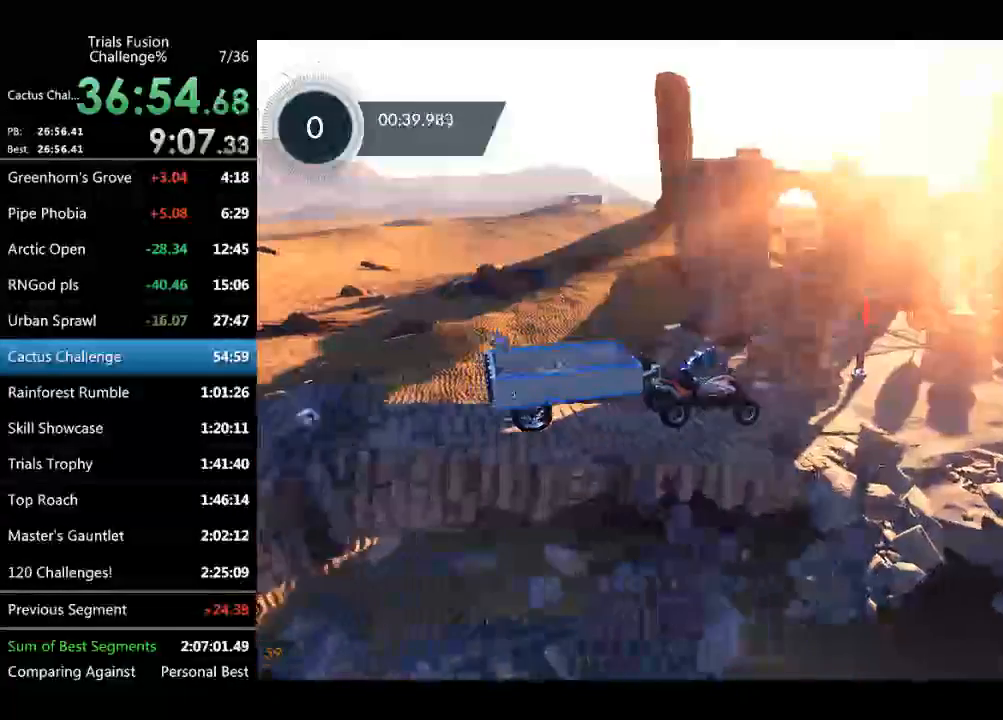
Gameplay with a controller (Xbox layout); each line is a JSON object with the inputs held at the frame after it. "events" lists button and stick changes between this image and that frame as [ms after this image, input, new state], when the widget could be followed in between. Not read: A B DPAD_DOWN DPAD_LEFT DPAD_RIGHT DPAD_UP L1 L3 R1 R2 R3 SELECT START X Y right_stick.
{"buttons": [], "left_stick": "center", "events": [[83, "left_stick", "left"], [208, "L2", "down"], [249, "left_stick", "center"], [332, "L2", "up"]]}
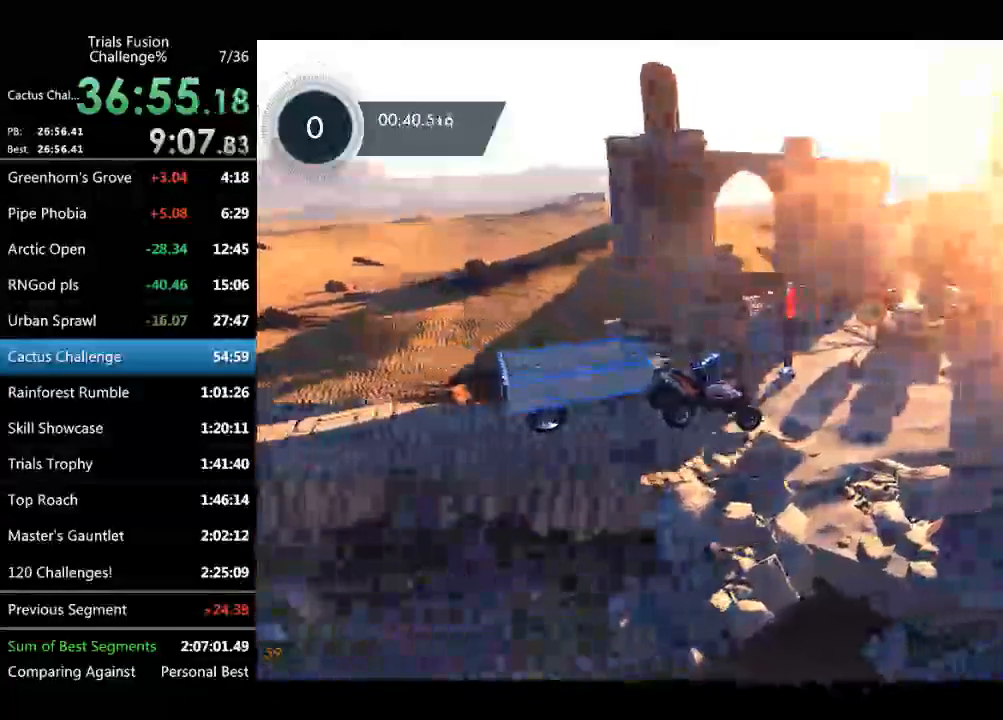
{"buttons": [], "left_stick": "center", "events": [[83, "left_stick", "right"], [208, "left_stick", "center"], [333, "left_stick", "right"], [457, "left_stick", "center"]]}
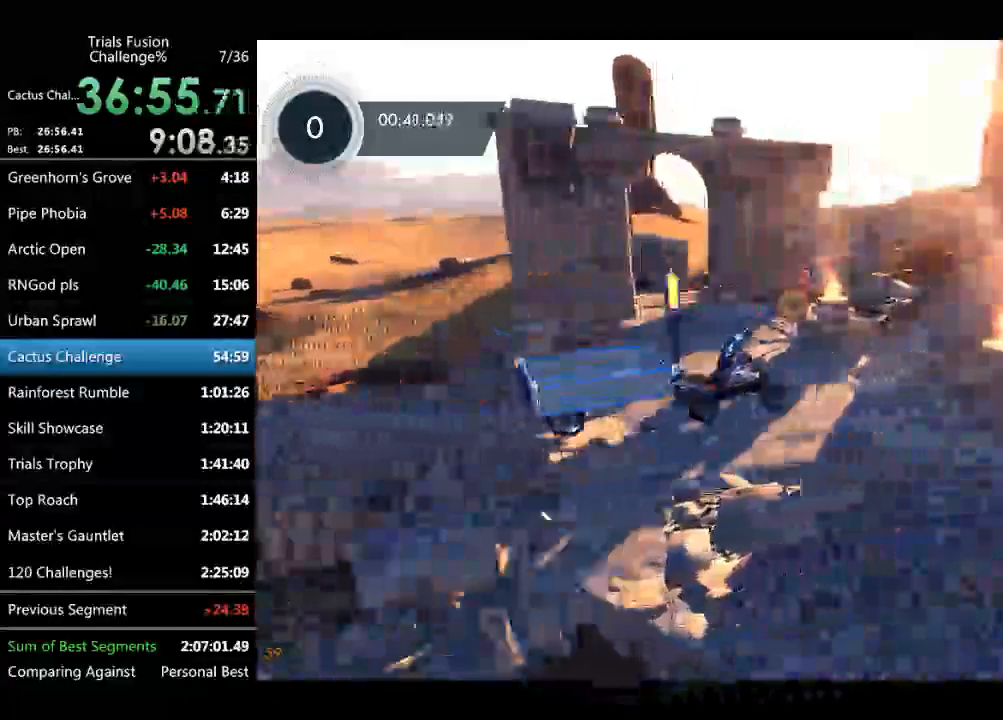
{"buttons": [], "left_stick": "right", "events": [[249, "left_stick", "right"]]}
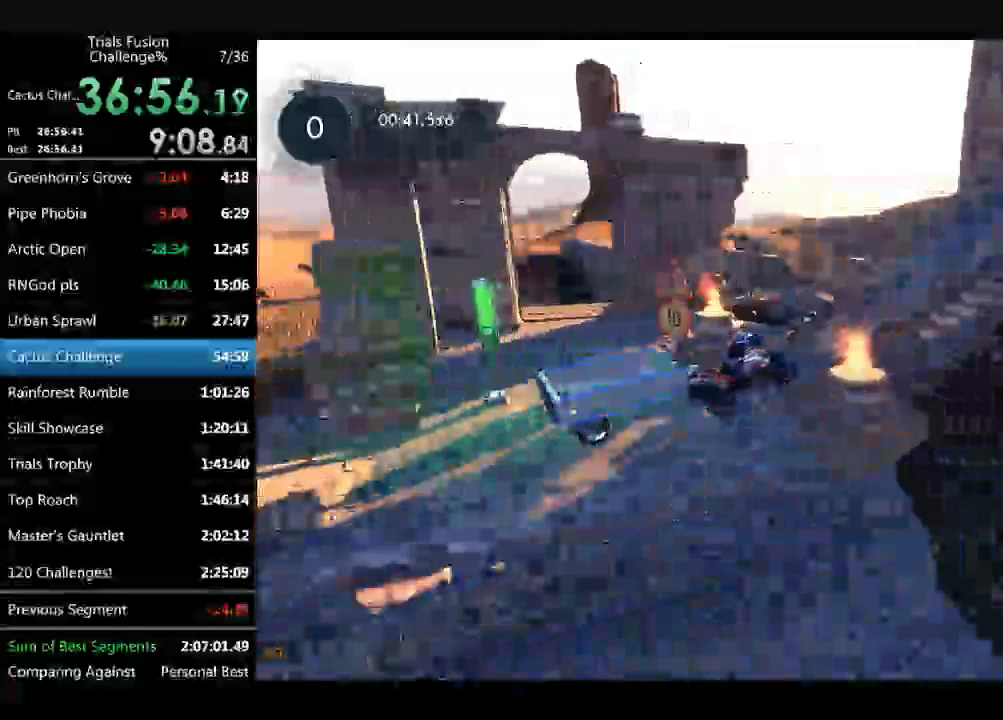
{"buttons": [], "left_stick": "right", "events": []}
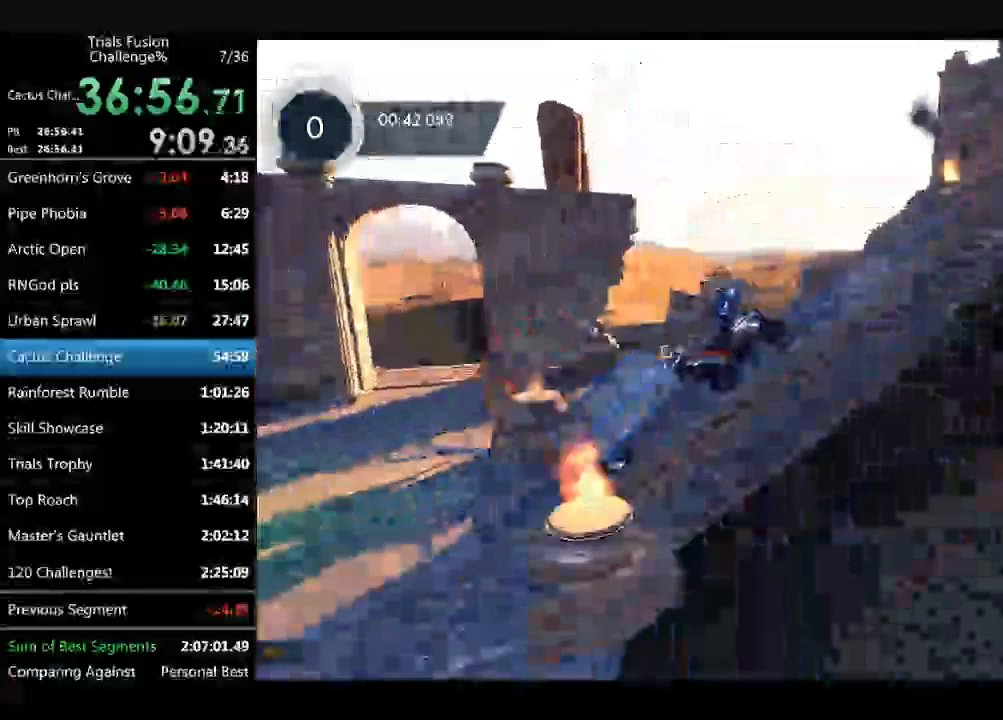
{"buttons": [], "left_stick": "right", "events": []}
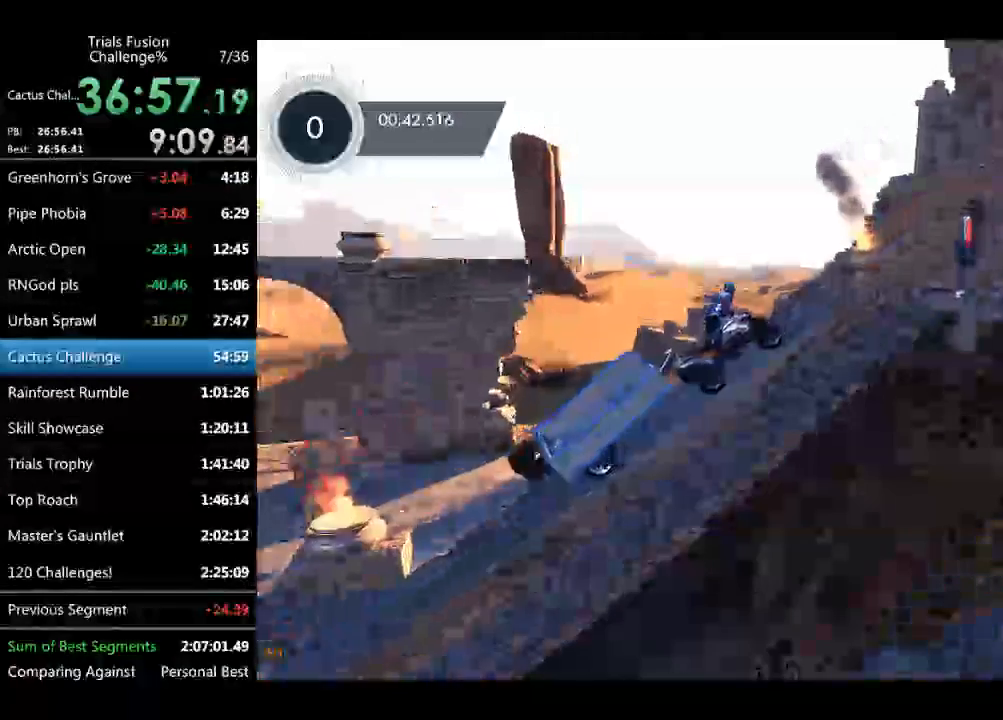
{"buttons": [], "left_stick": "center", "events": [[416, "left_stick", "left"], [499, "left_stick", "center"]]}
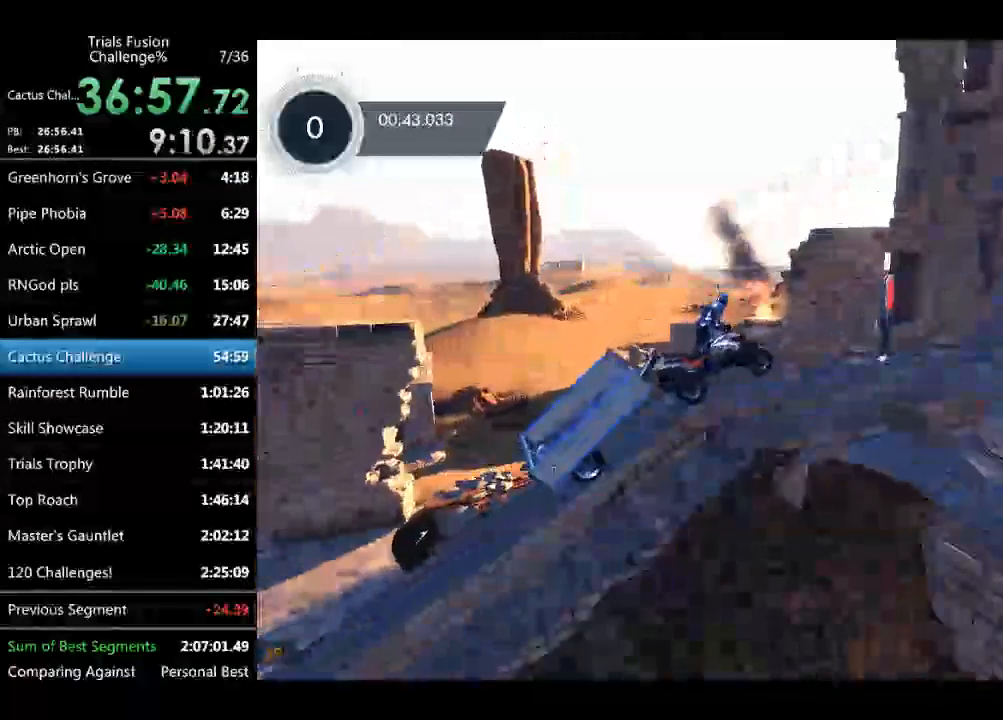
{"buttons": [], "left_stick": "center", "events": []}
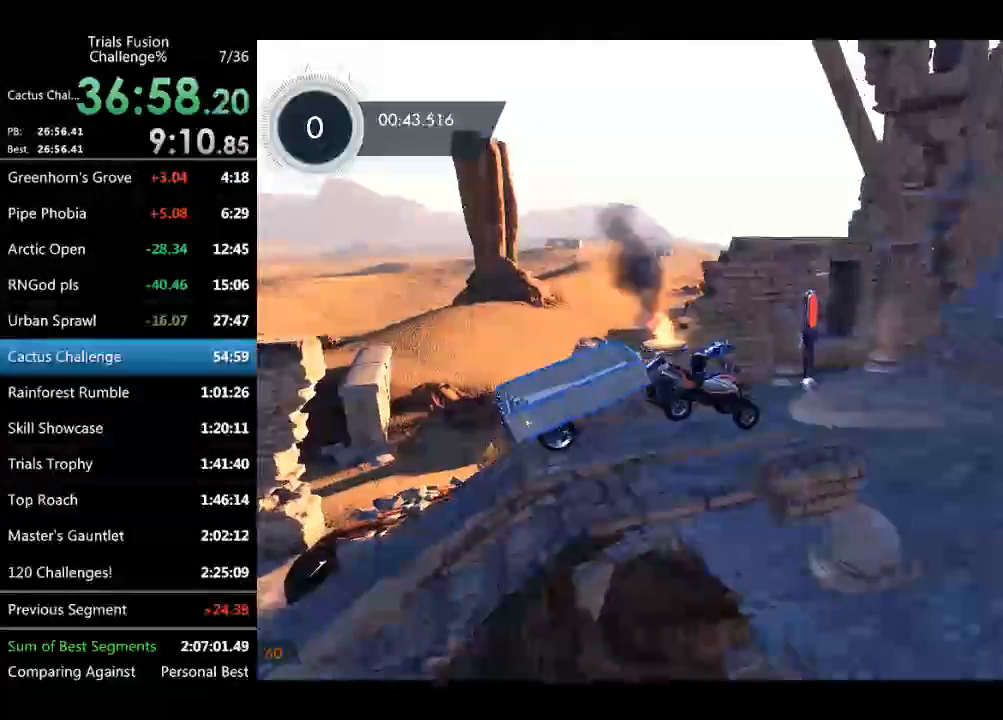
{"buttons": [], "left_stick": "center", "events": [[41, "left_stick", "left"], [125, "left_stick", "center"]]}
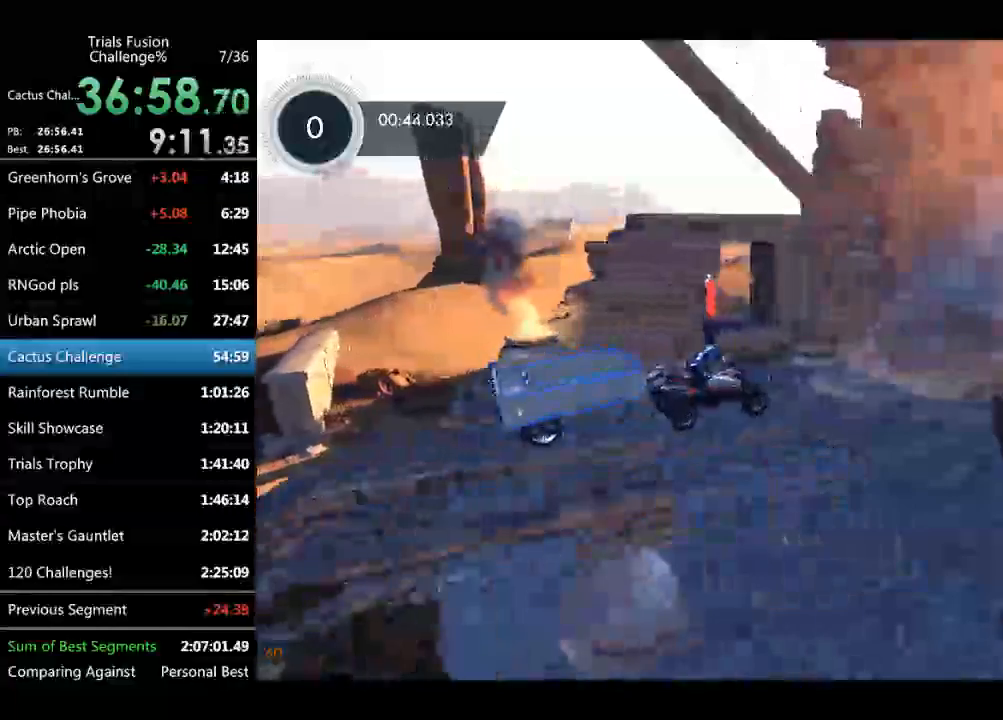
{"buttons": [], "left_stick": "right", "events": [[332, "left_stick", "left"], [498, "left_stick", "right"]]}
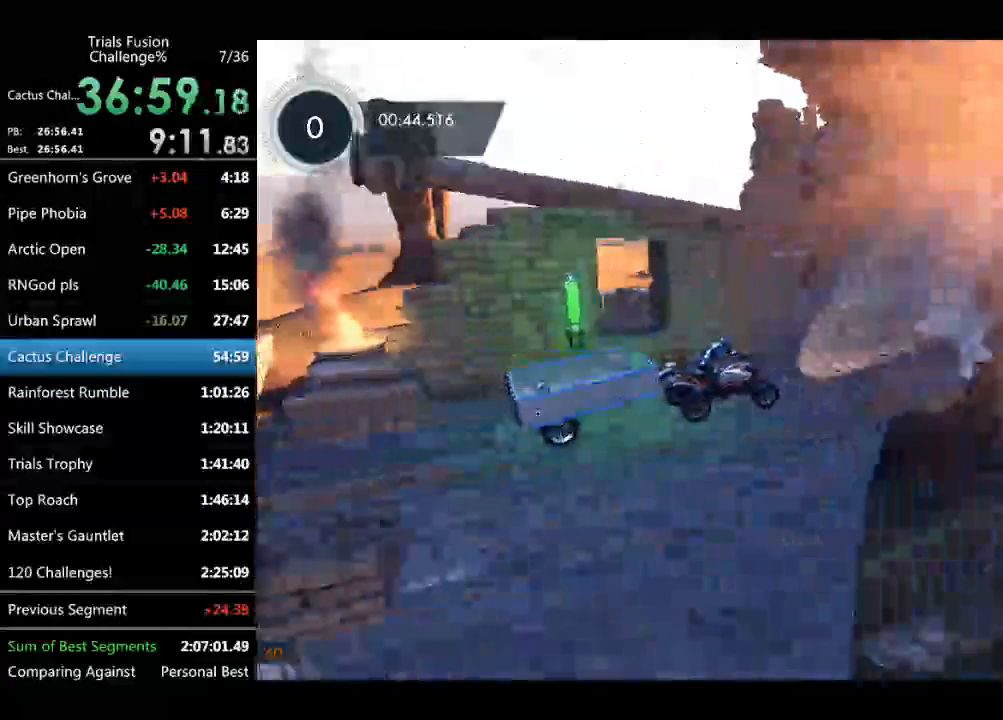
{"buttons": [], "left_stick": "center", "events": [[125, "left_stick", "center"]]}
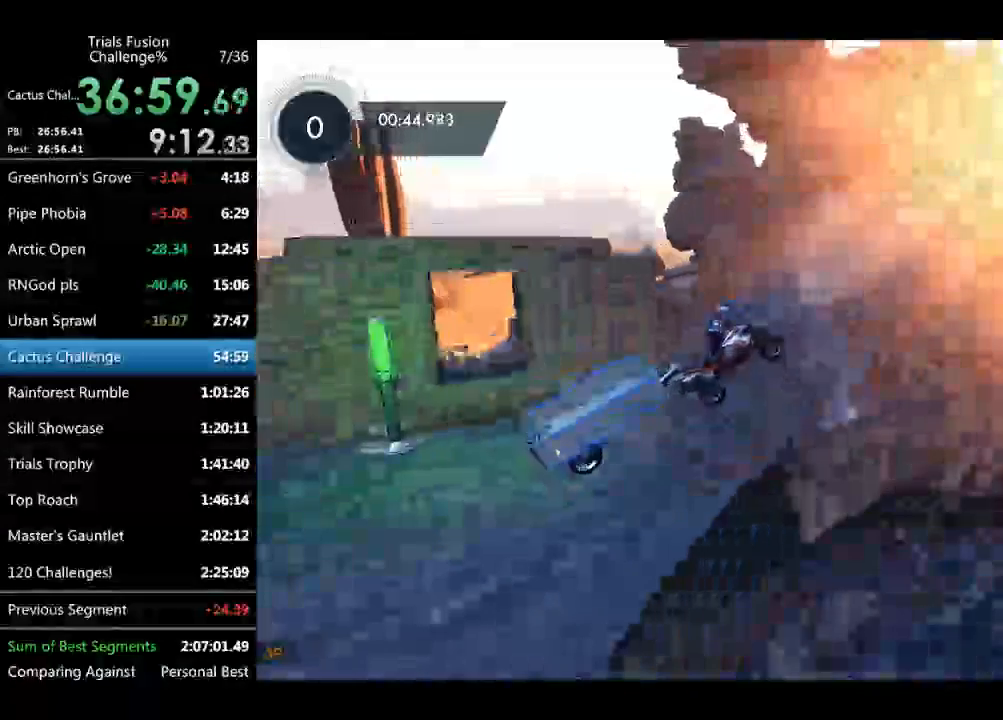
{"buttons": [], "left_stick": "right", "events": [[291, "left_stick", "right"]]}
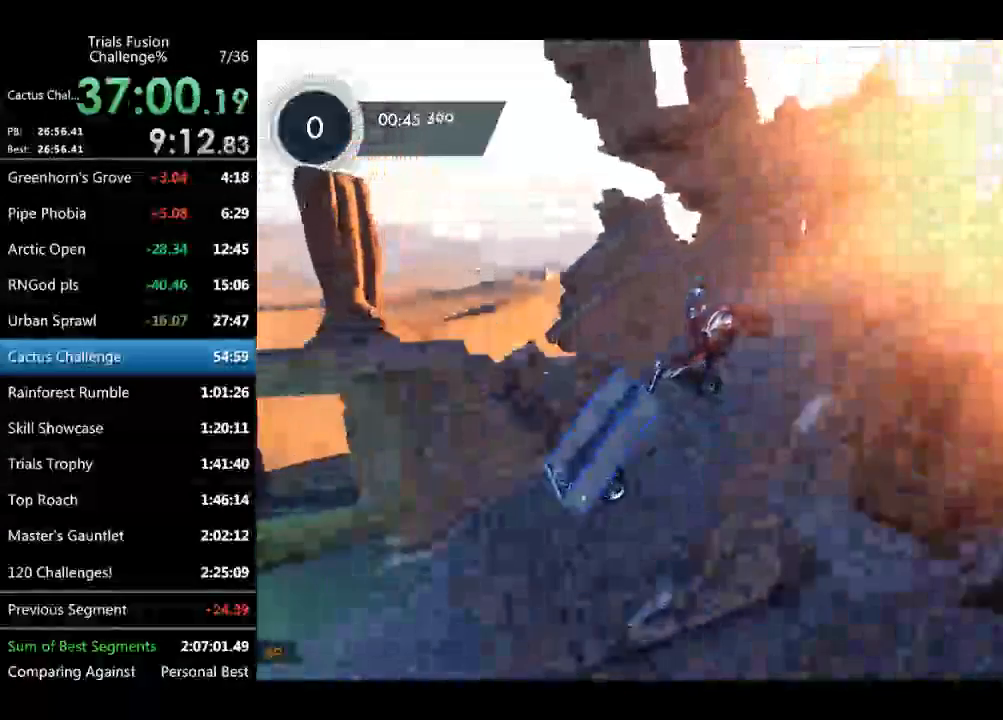
{"buttons": [], "left_stick": "right", "events": []}
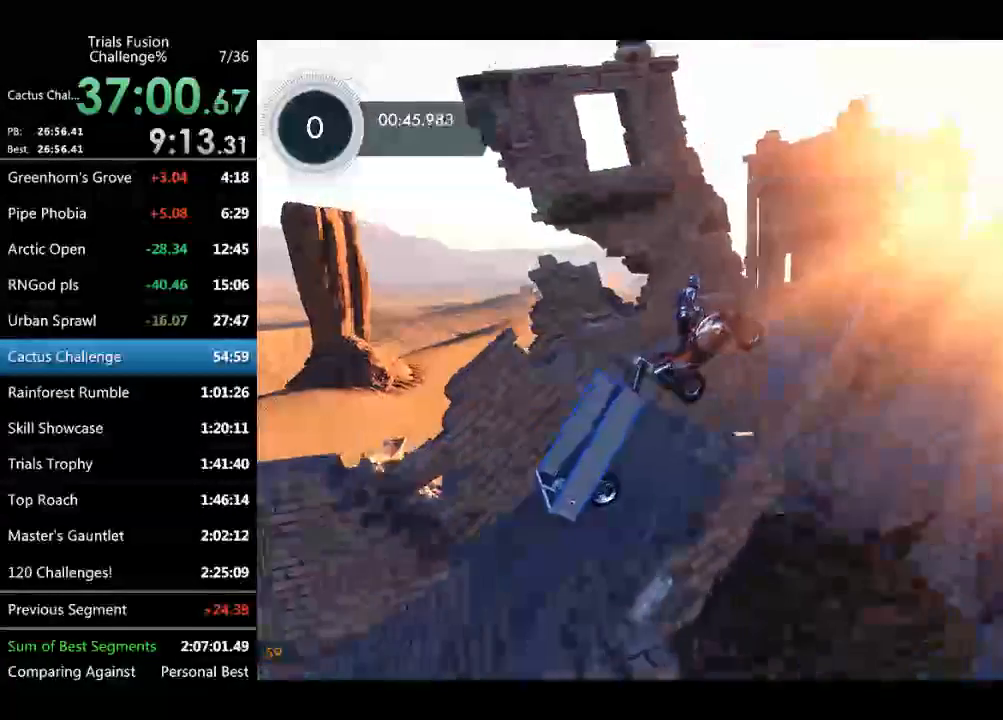
{"buttons": [], "left_stick": "center", "events": [[124, "left_stick", "center"], [208, "left_stick", "left"], [374, "left_stick", "center"]]}
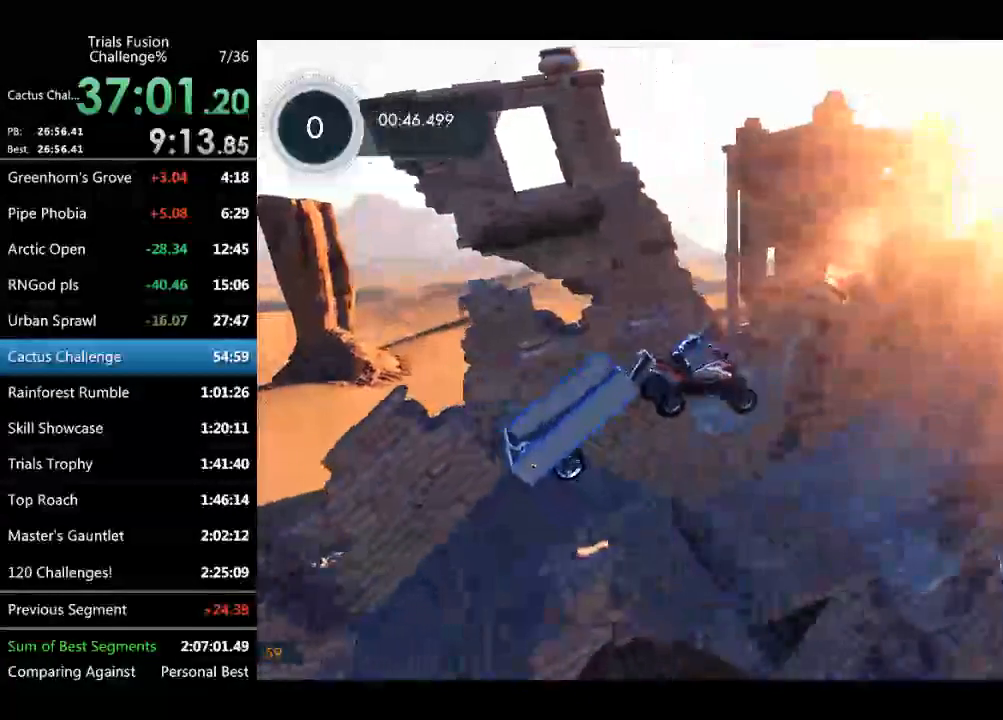
{"buttons": [], "left_stick": "center", "events": [[42, "left_stick", "left"], [125, "left_stick", "center"]]}
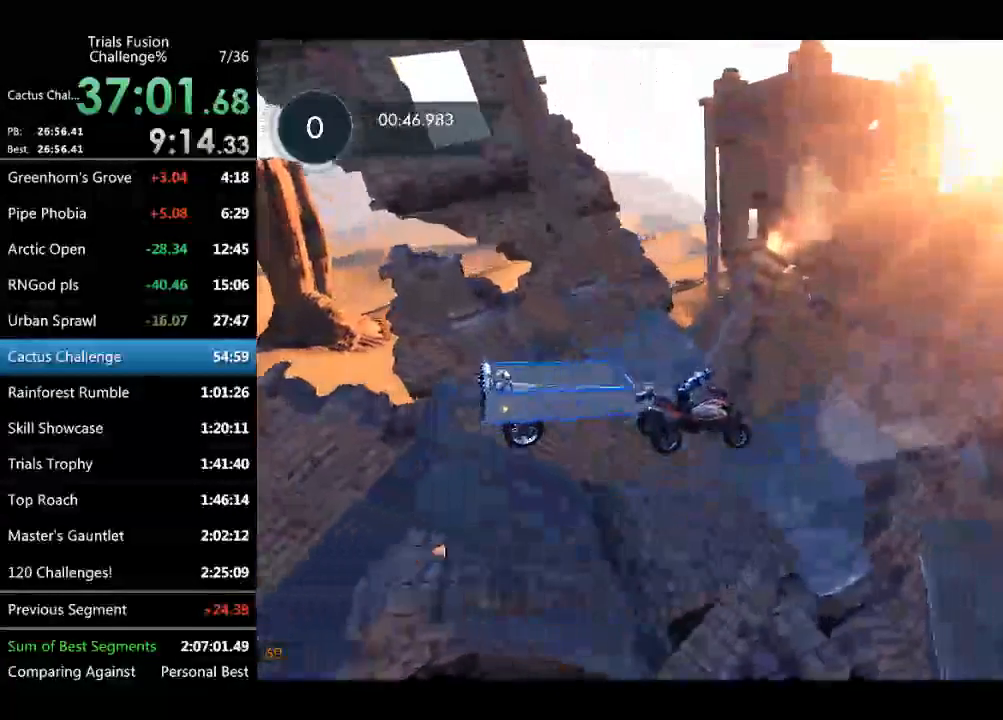
{"buttons": [], "left_stick": "left", "events": [[42, "left_stick", "left"]]}
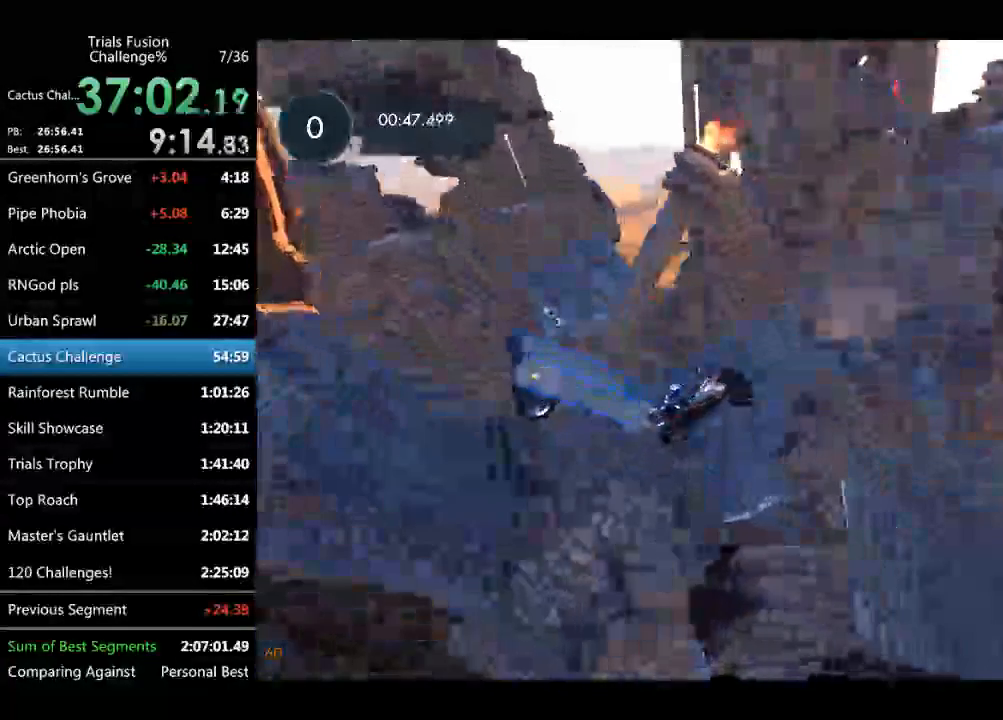
{"buttons": [], "left_stick": "right", "events": [[125, "left_stick", "right"]]}
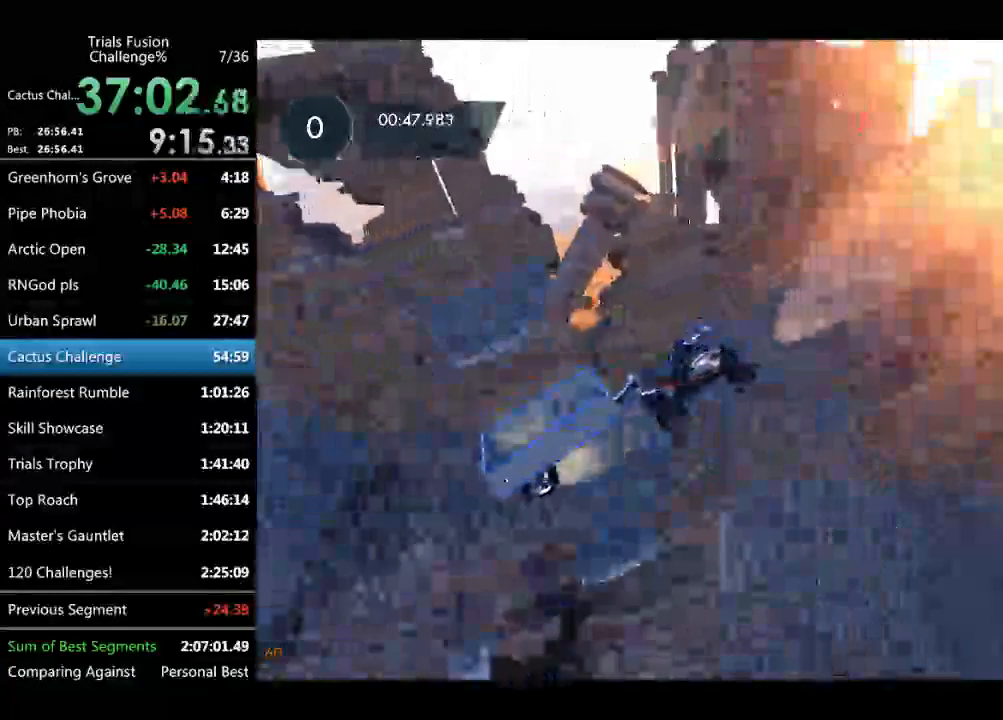
{"buttons": [], "left_stick": "right", "events": []}
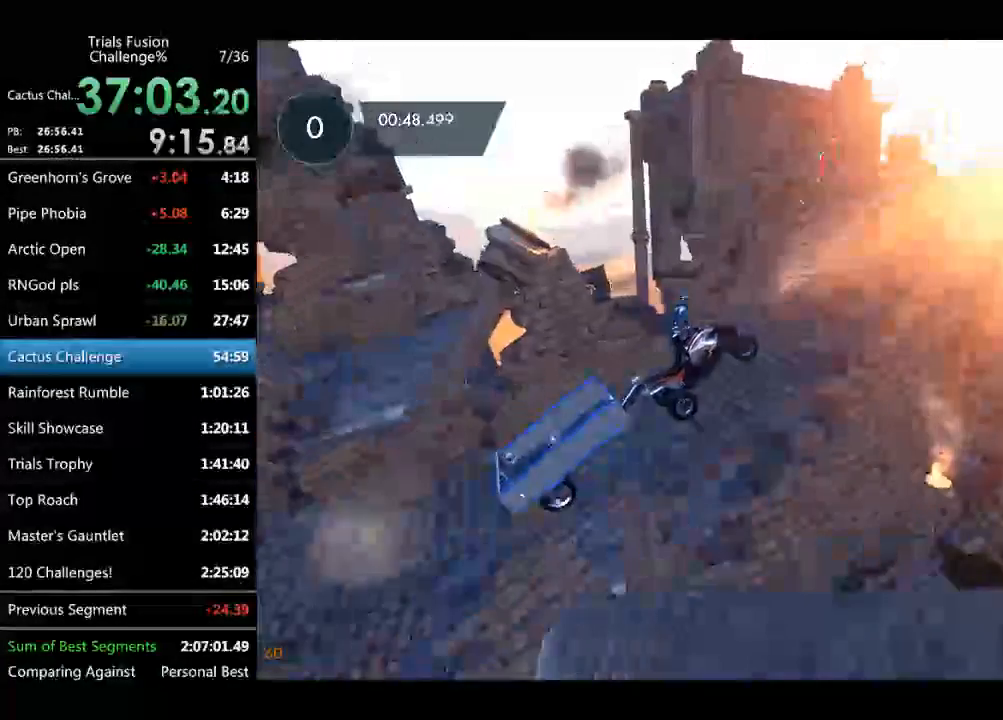
{"buttons": [], "left_stick": "right", "events": []}
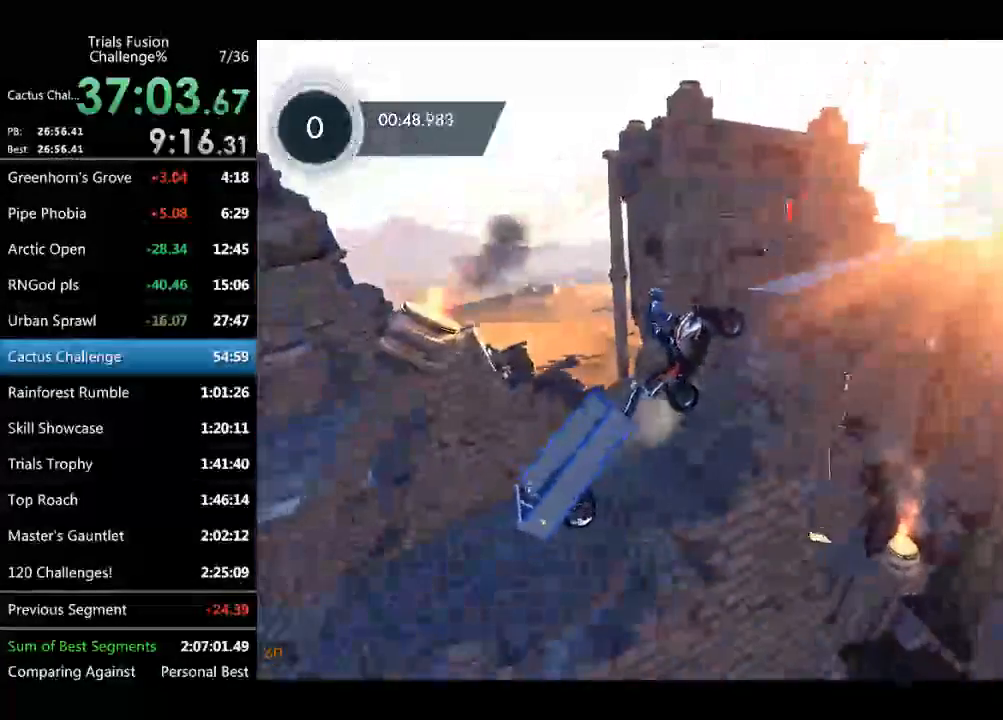
{"buttons": [], "left_stick": "right", "events": []}
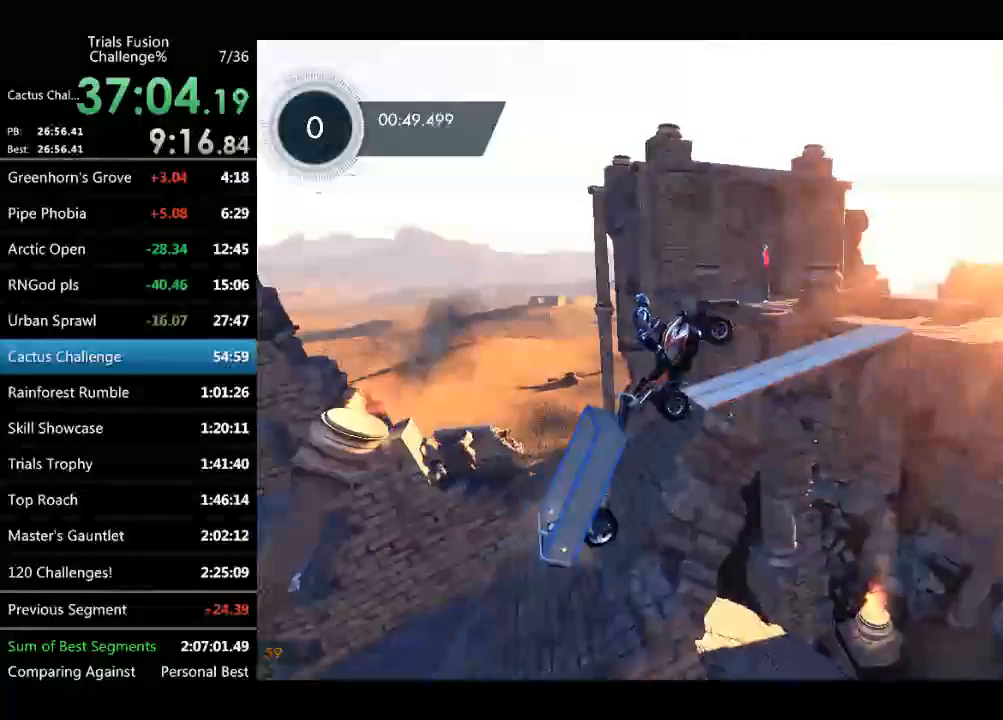
{"buttons": [], "left_stick": "right", "events": []}
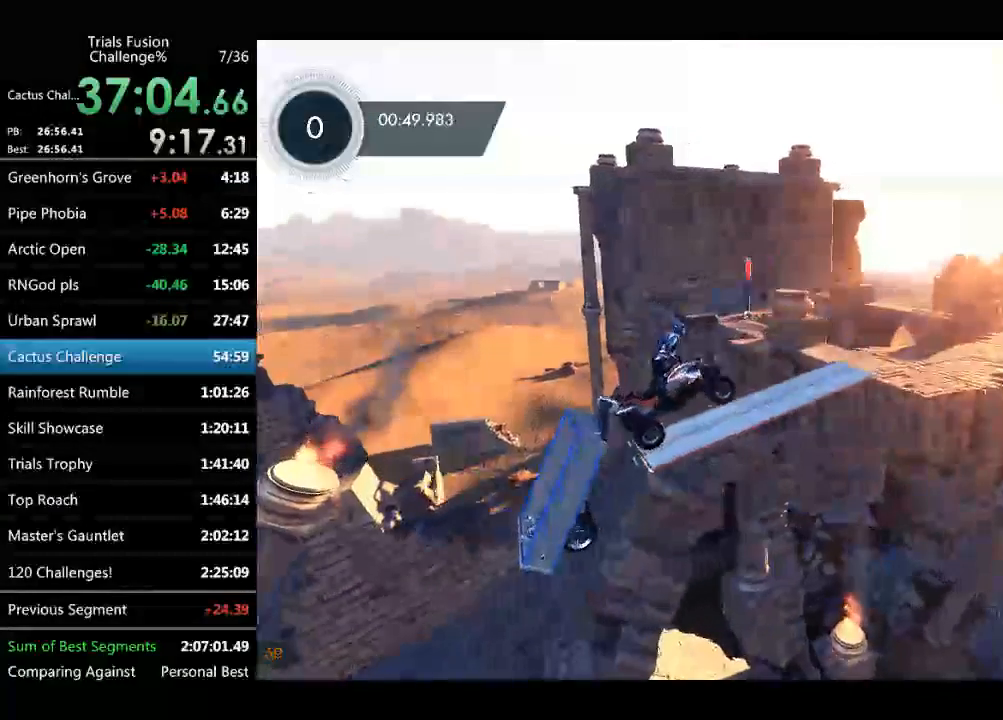
{"buttons": [], "left_stick": "right", "events": []}
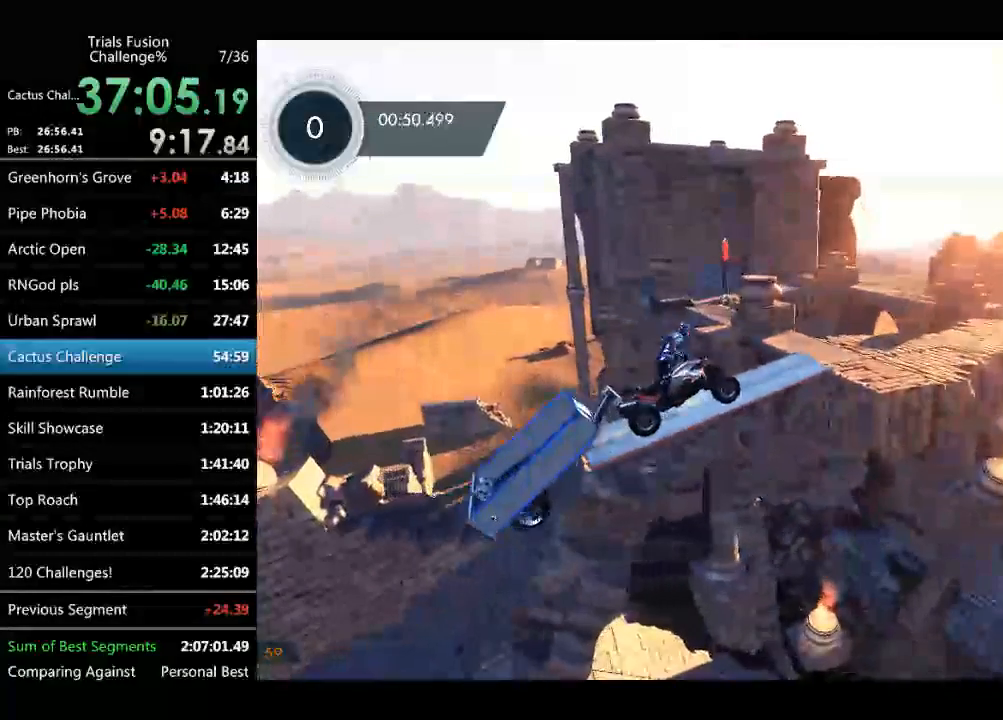
{"buttons": [], "left_stick": "right", "events": []}
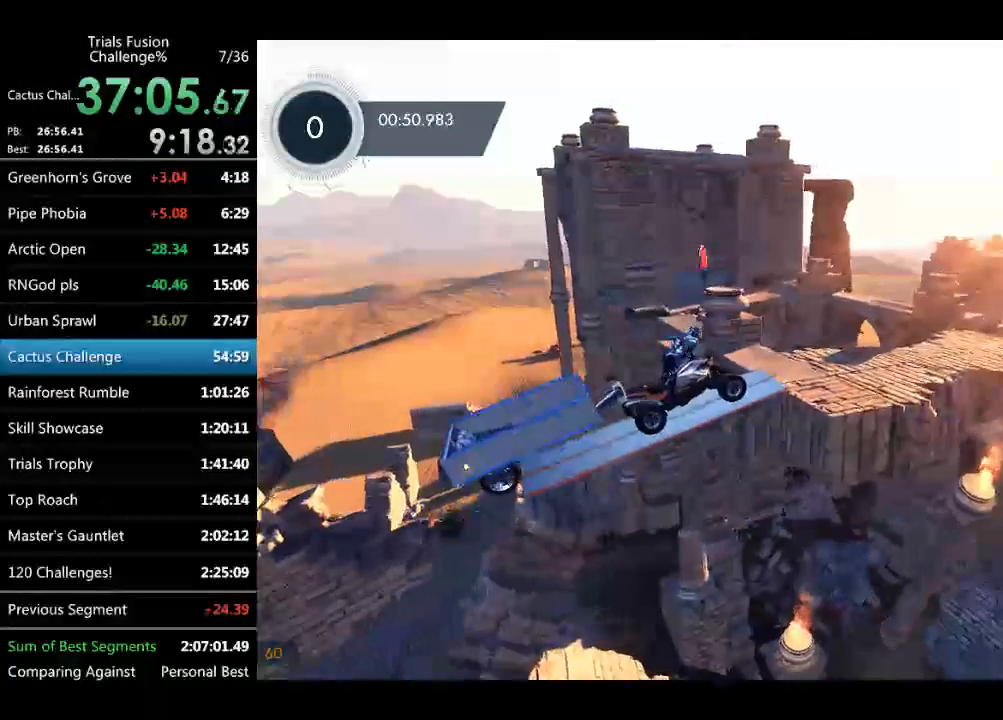
{"buttons": [], "left_stick": "center", "events": [[125, "left_stick", "center"], [250, "left_stick", "left"], [375, "left_stick", "center"]]}
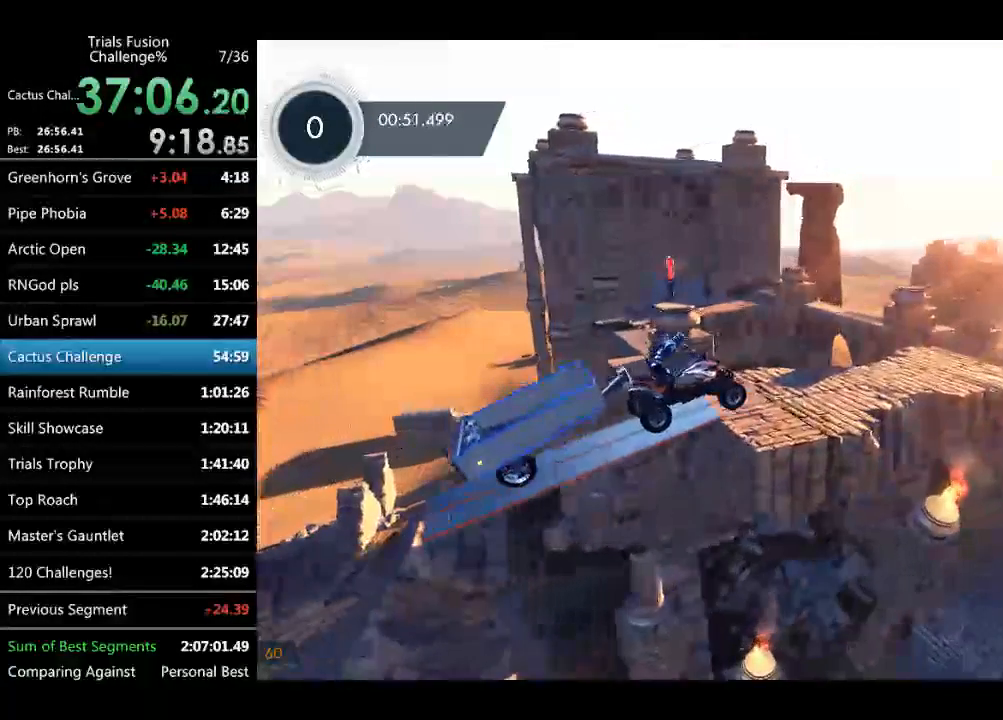
{"buttons": [], "left_stick": "center", "events": []}
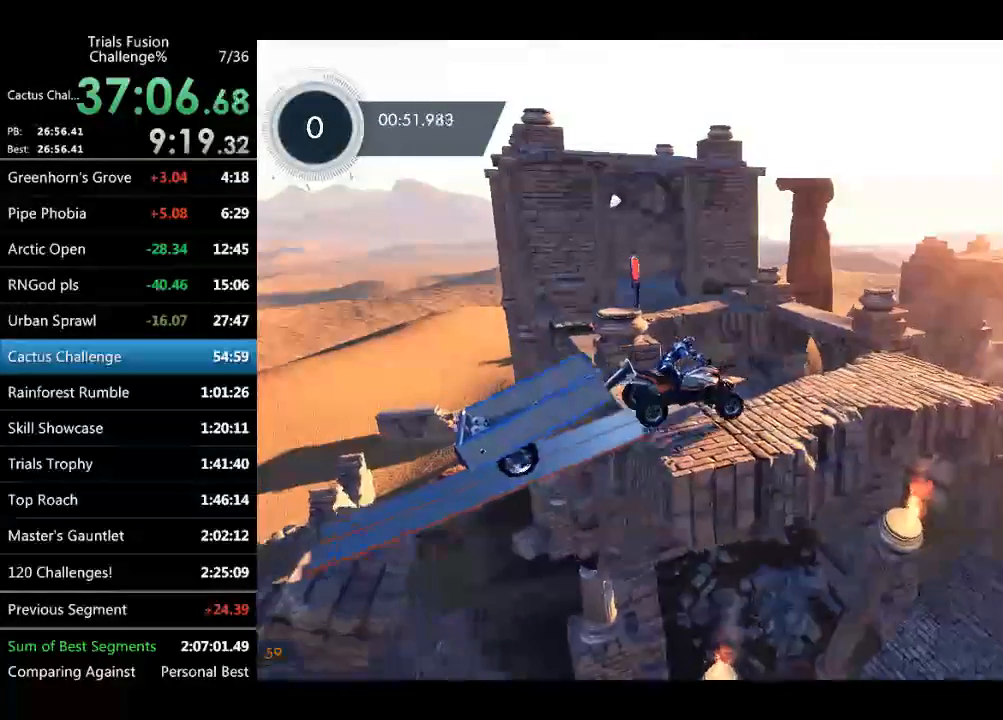
{"buttons": [], "left_stick": "center", "events": []}
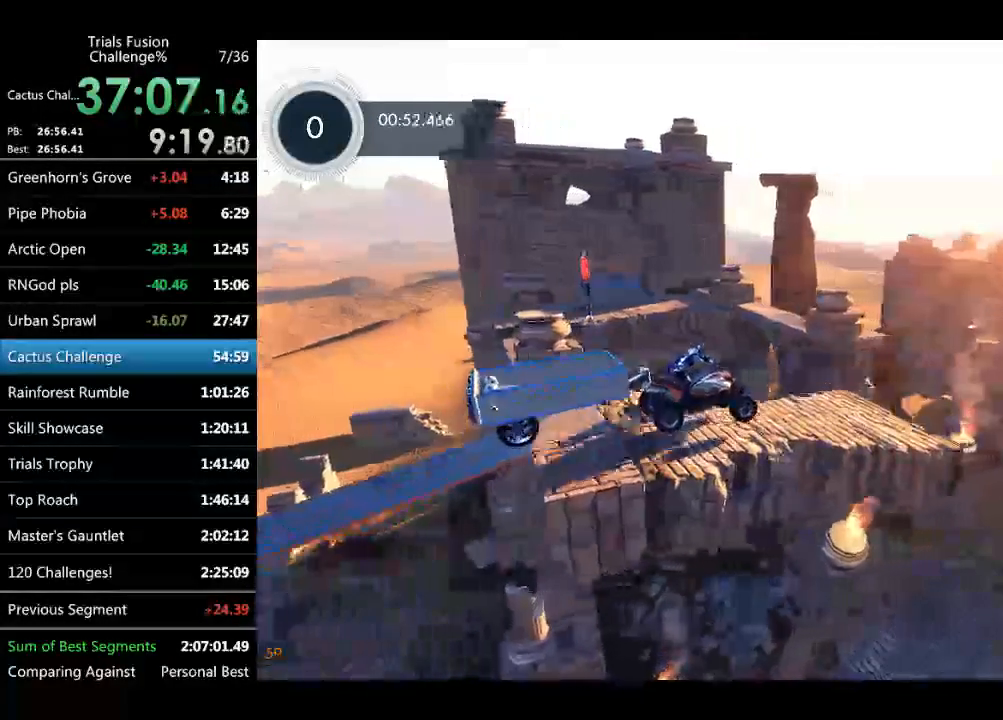
{"buttons": [], "left_stick": "center", "events": [[83, "left_stick", "left"], [208, "left_stick", "center"], [291, "left_stick", "left"], [415, "left_stick", "center"]]}
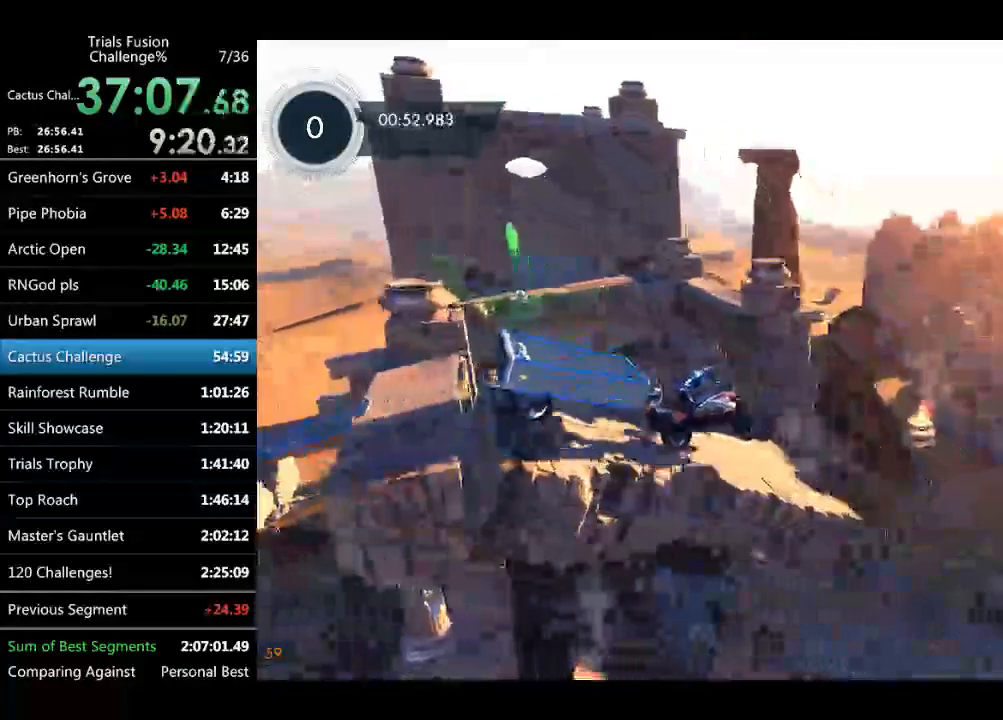
{"buttons": [], "left_stick": "left", "events": [[290, "left_stick", "left"]]}
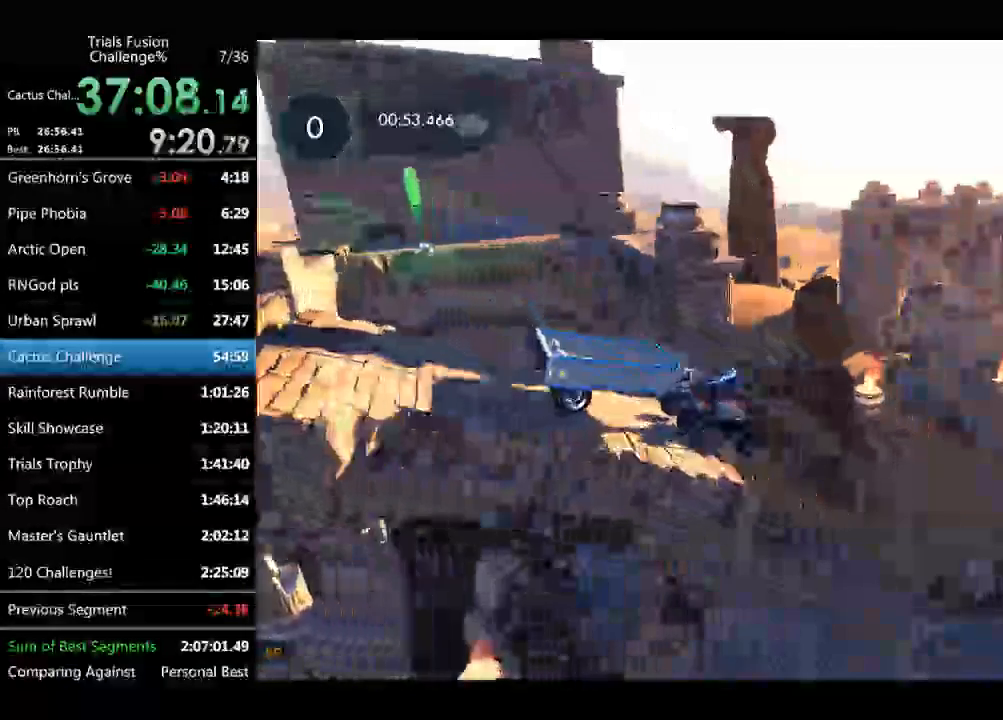
{"buttons": [], "left_stick": "center", "events": [[167, "left_stick", "center"], [291, "left_stick", "left"], [457, "left_stick", "center"]]}
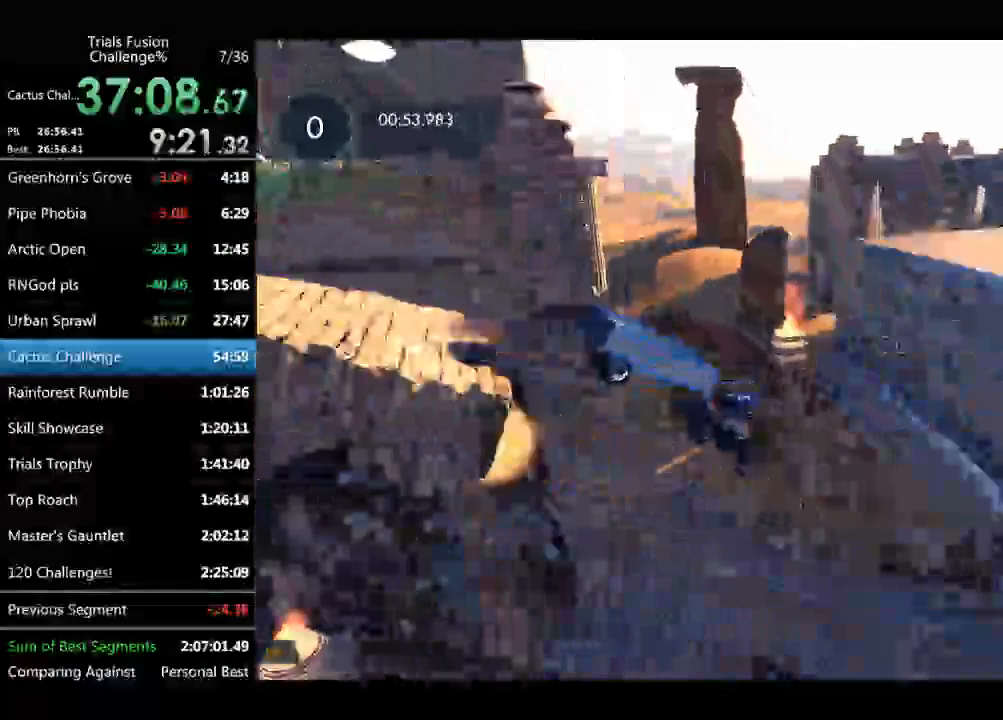
{"buttons": [], "left_stick": "left", "events": [[125, "left_stick", "left"]]}
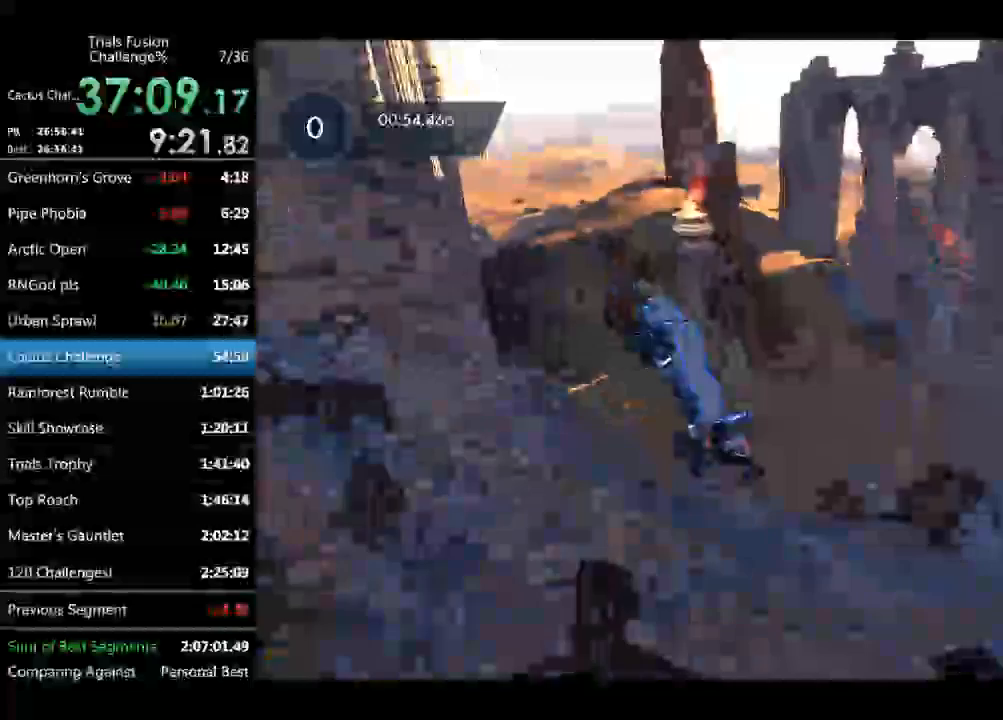
{"buttons": [], "left_stick": "left", "events": []}
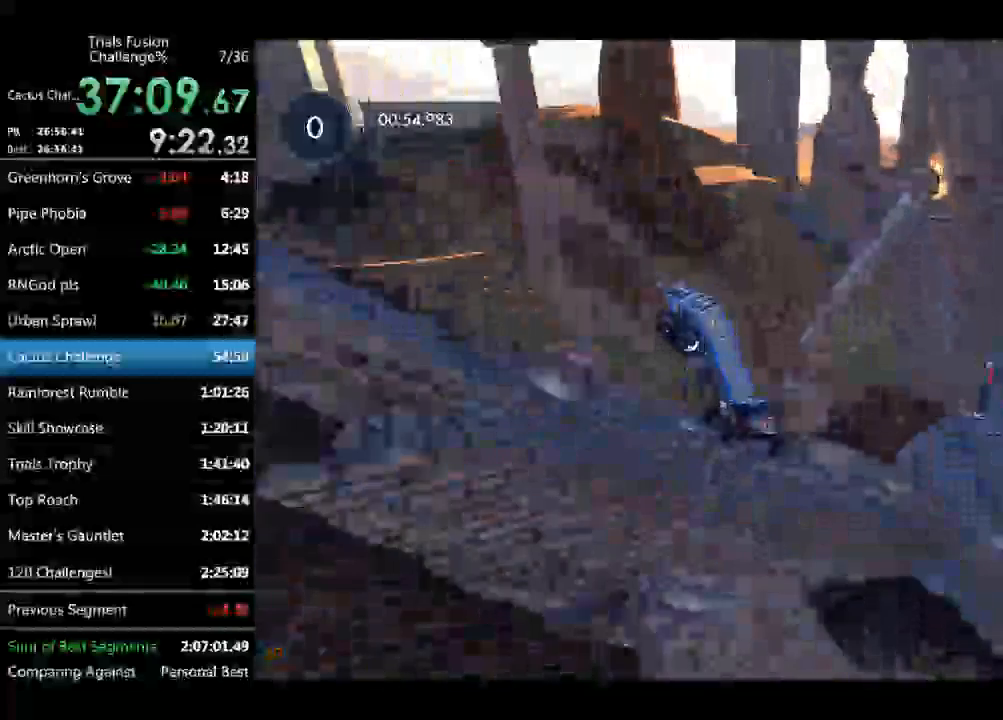
{"buttons": ["L2"], "left_stick": "left", "events": [[498, "L2", "down"]]}